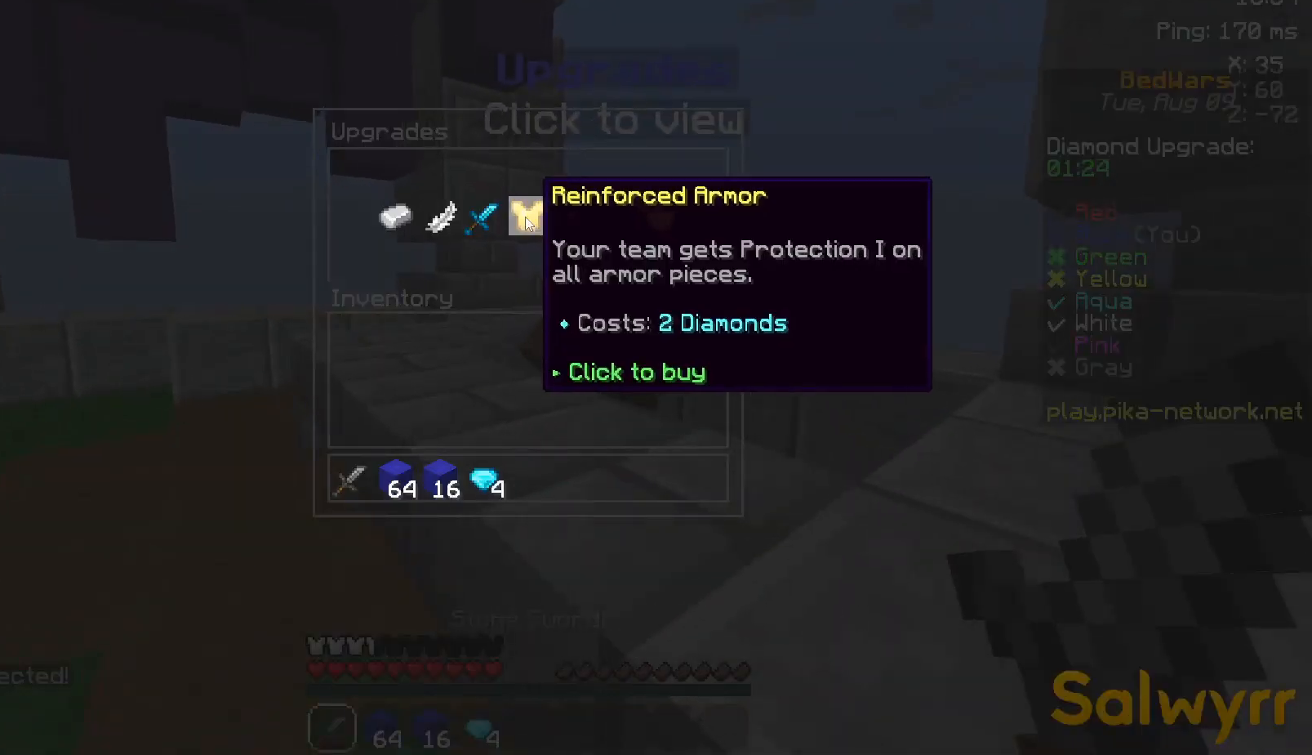
Gameplay with keyboard and mouse; each line is a JSON object with the keys and mouse buttons held at the frame after it. "events" lists presses ("down") and releases ("up") of "a", "d", "s", "space", "w", "mouse_left" and "mouse_right" between this image and that frame as [ms after this image, input, new state], when the widget could be followed in between. "mouse_left", "mouse_right" = the "left", "right" buttons of the "mouse" list. No other keys are recorded. Fast repeated clicks can show as one long hold. Not read: mouse_move.
{"keys": ["w"], "mouse": [], "events": [[500, "w", "down"]]}
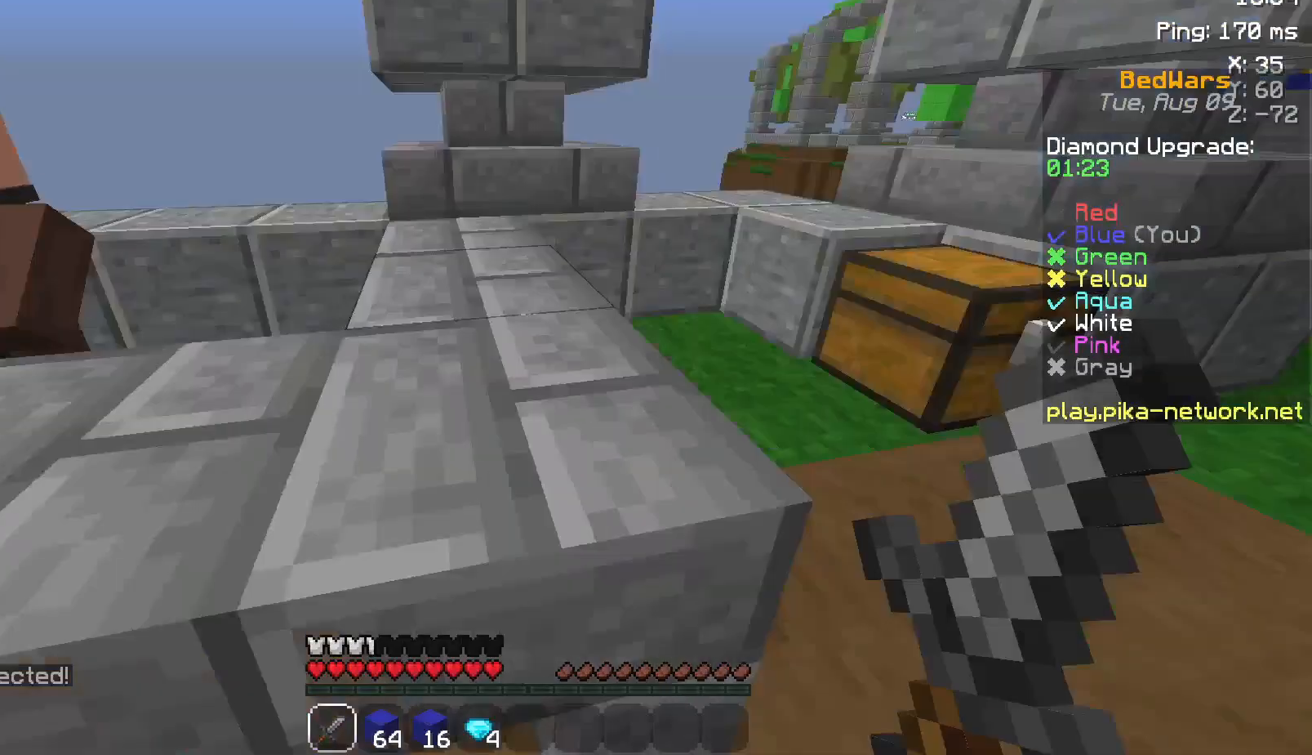
{"keys": ["space", "w"], "mouse": [], "events": [[433, "space", "down"]]}
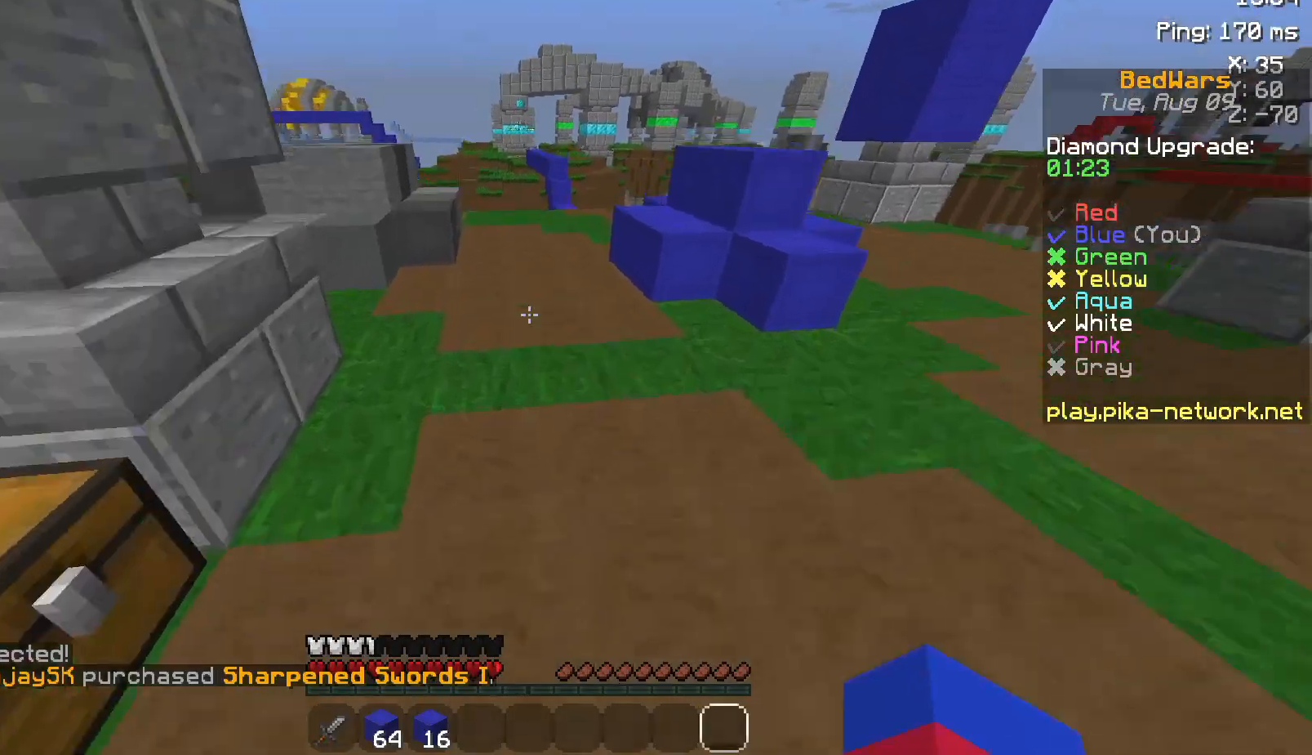
{"keys": ["space", "w"], "mouse": [], "events": [[133, "mouse_left", "down"], [300, "mouse_left", "up"]]}
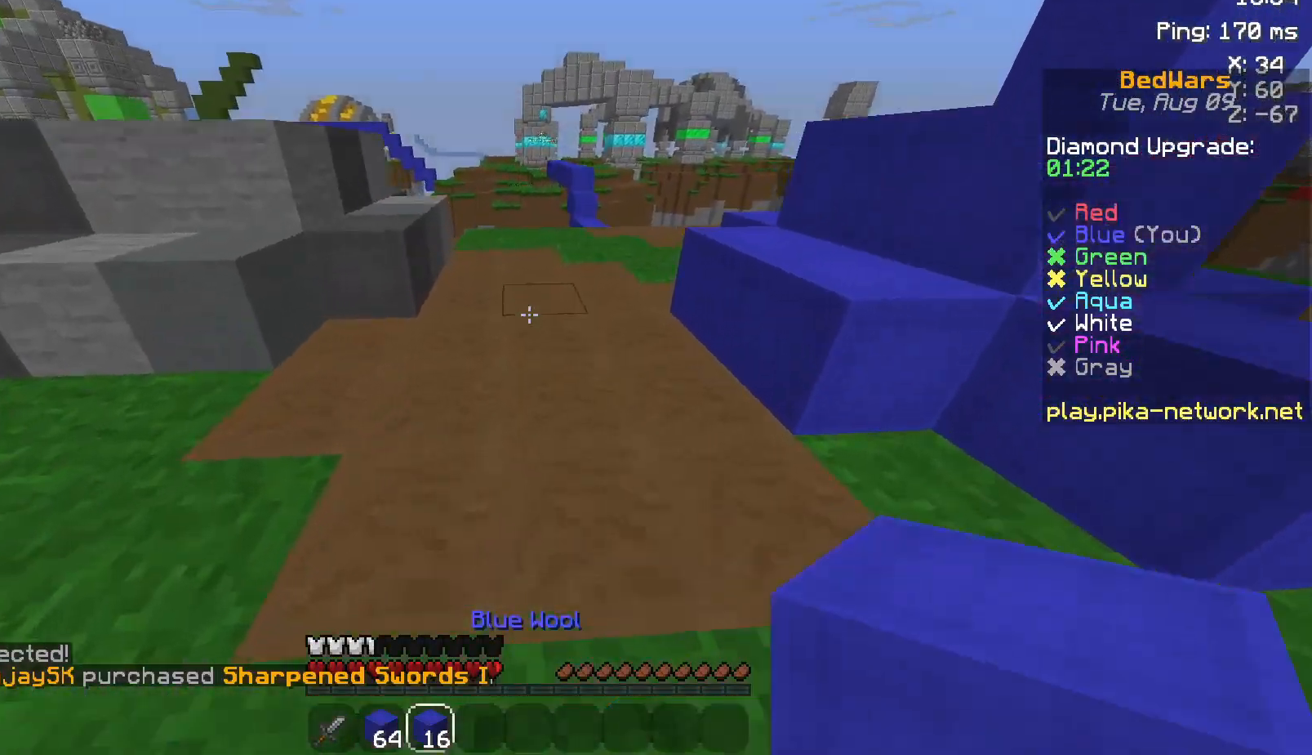
{"keys": ["d", "space", "w"], "mouse": [], "events": [[33, "d", "down"]]}
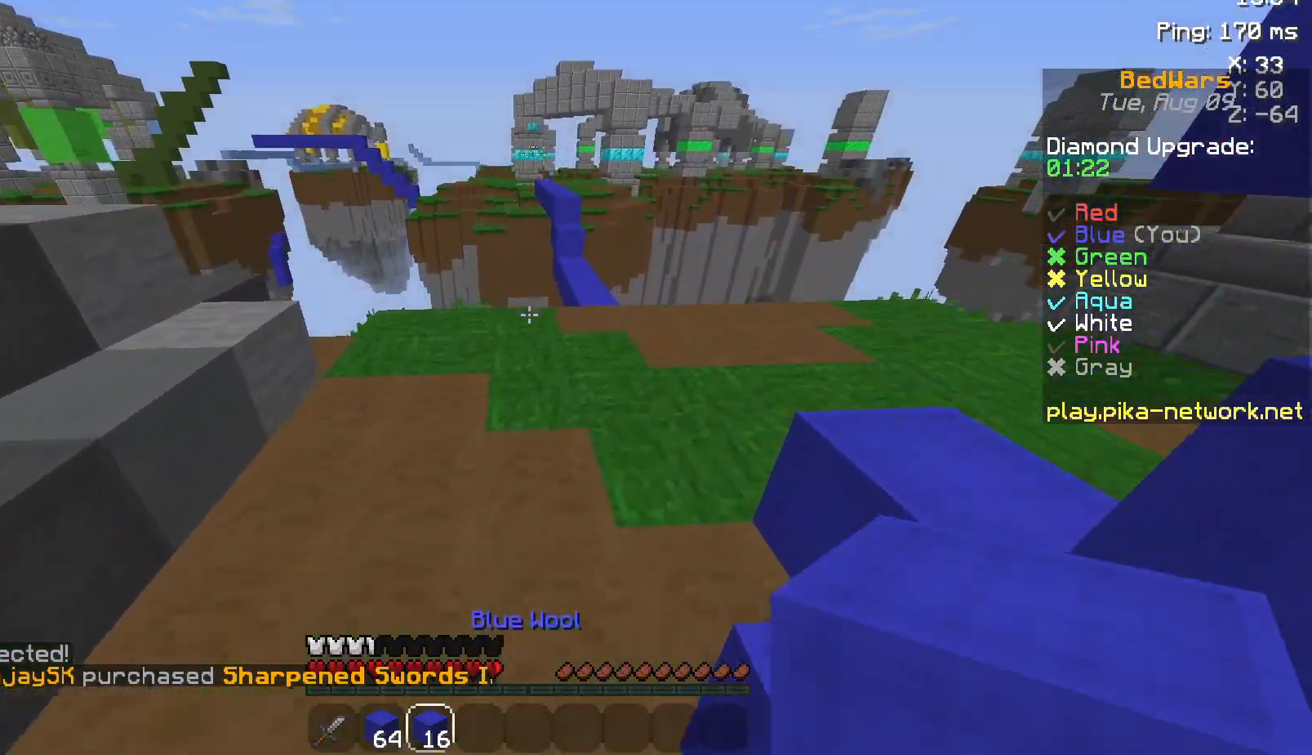
{"keys": ["space", "w"], "mouse": ["left"], "events": [[383, "d", "up"], [500, "mouse_left", "down"]]}
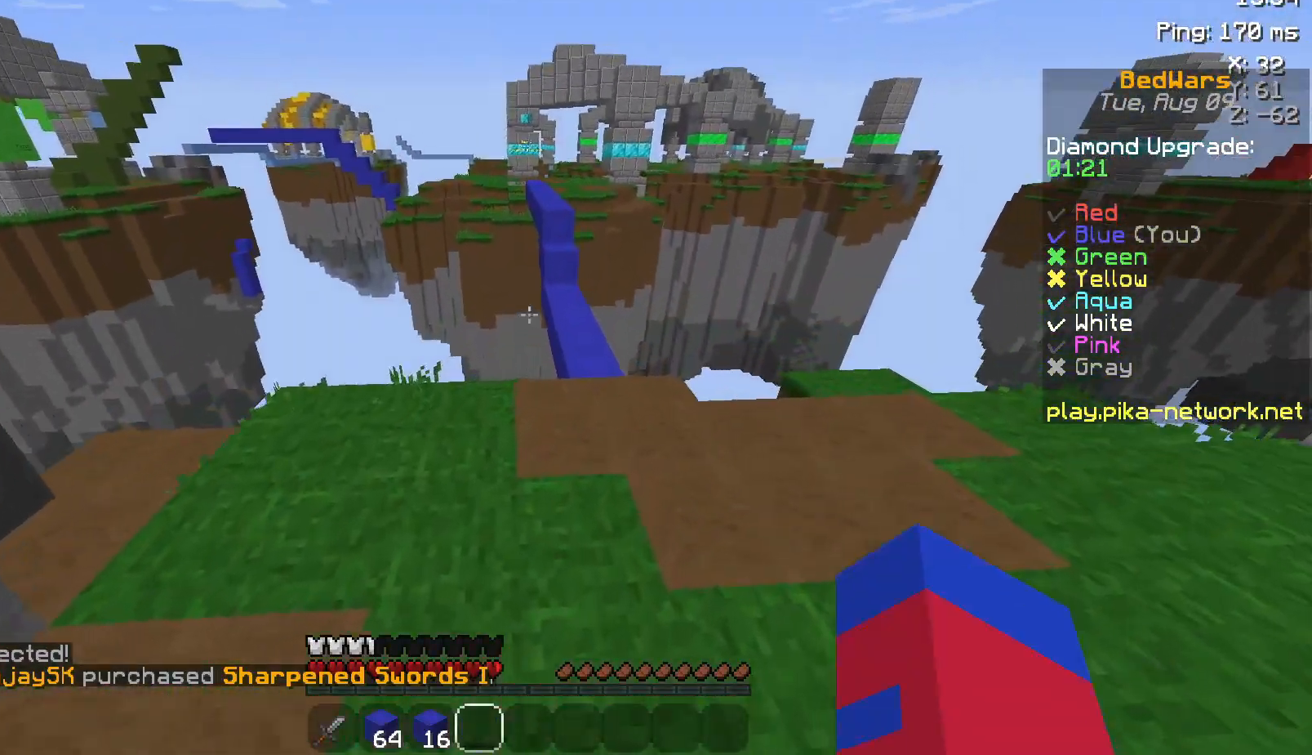
{"keys": ["d", "space", "w"], "mouse": [], "events": [[100, "mouse_left", "up"], [450, "d", "down"]]}
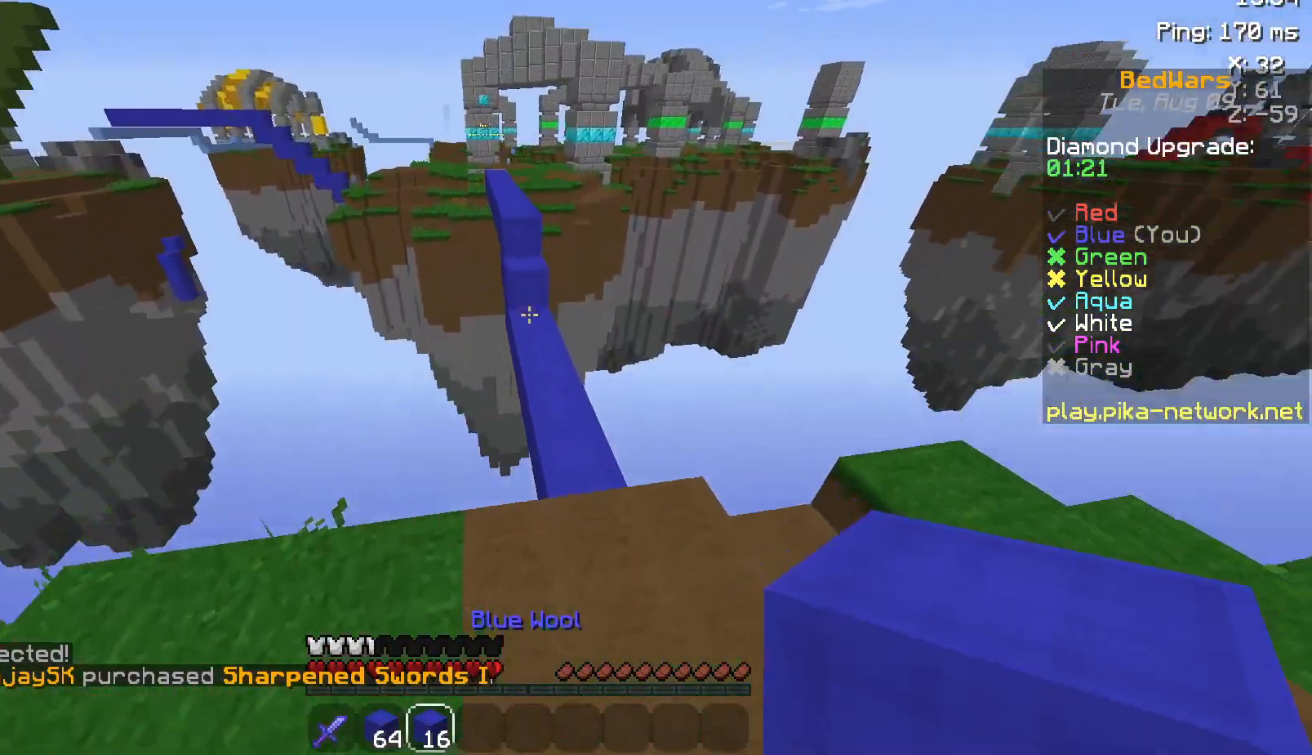
{"keys": ["space", "w"], "mouse": [], "events": [[100, "mouse_left", "down"], [250, "d", "up"], [250, "mouse_left", "up"]]}
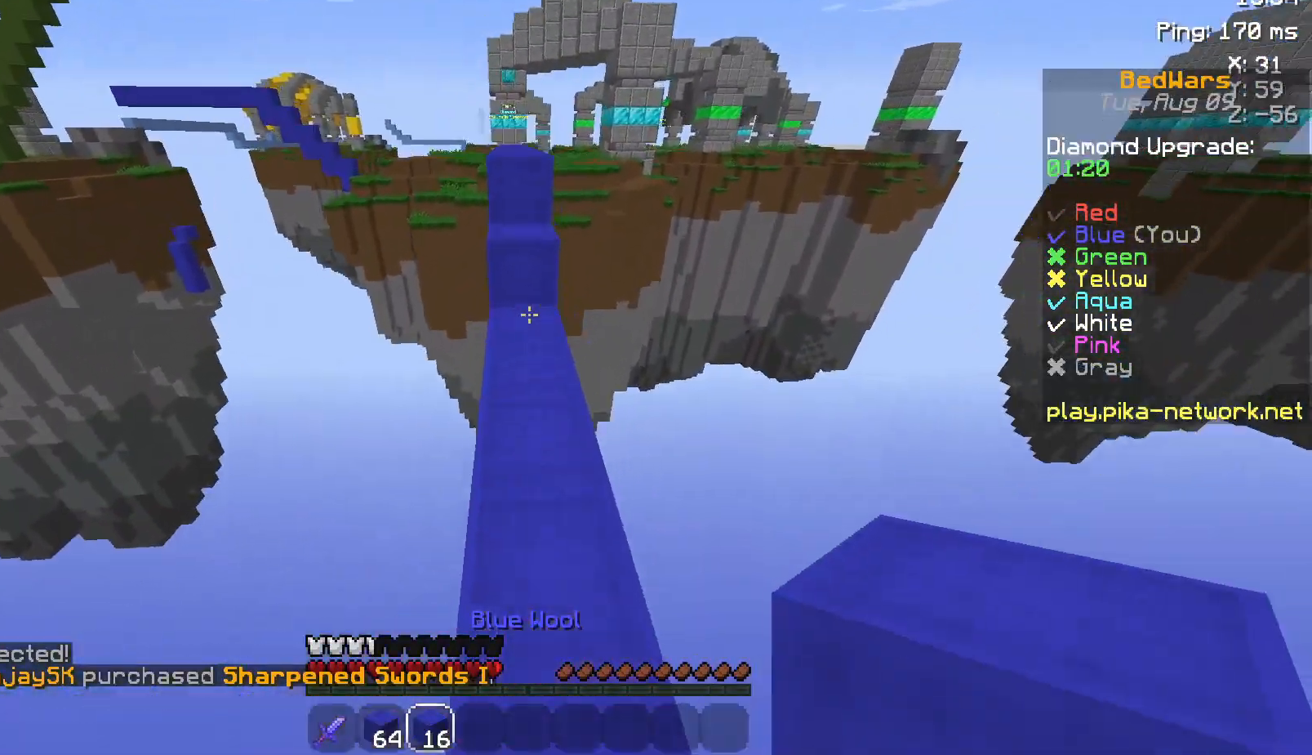
{"keys": ["space", "w"], "mouse": [], "events": [[150, "space", "up"], [333, "mouse_right", "down"], [383, "space", "down"], [450, "mouse_right", "up"]]}
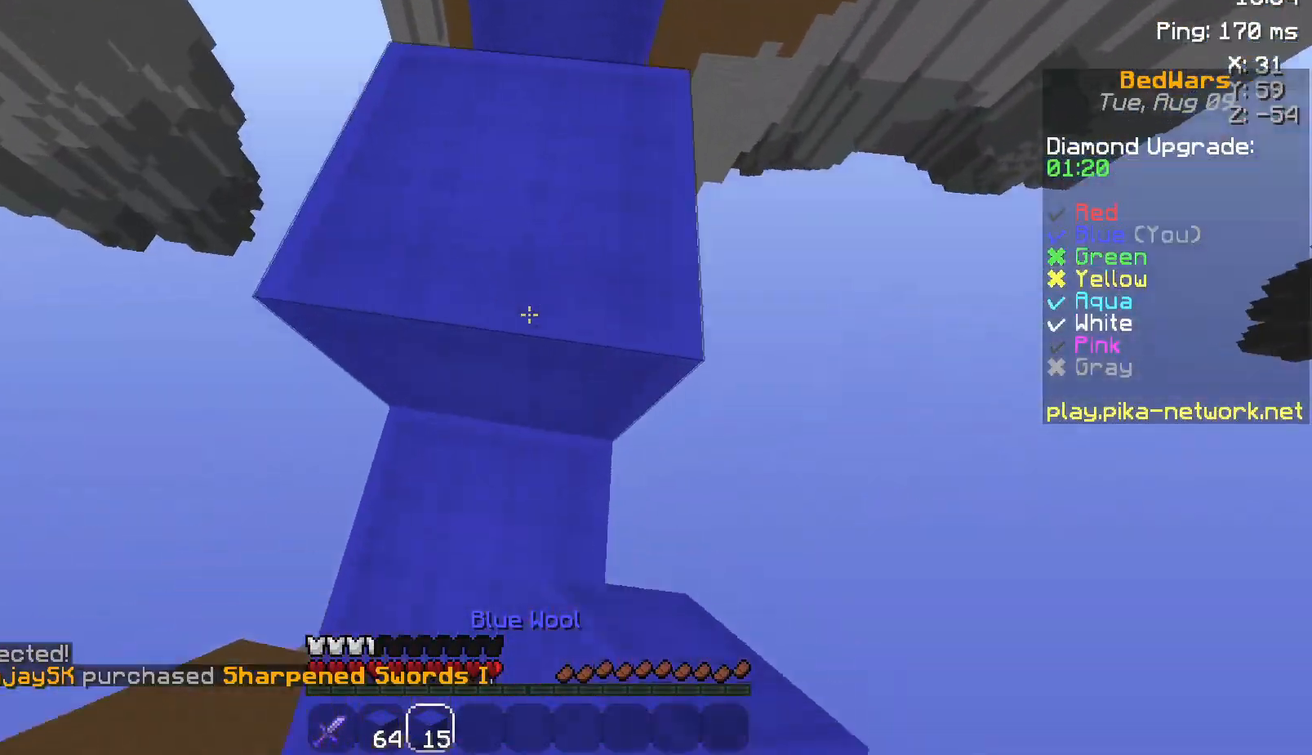
{"keys": ["w"], "mouse": [], "events": [[350, "space", "up"], [433, "mouse_right", "down"], [483, "mouse_right", "up"]]}
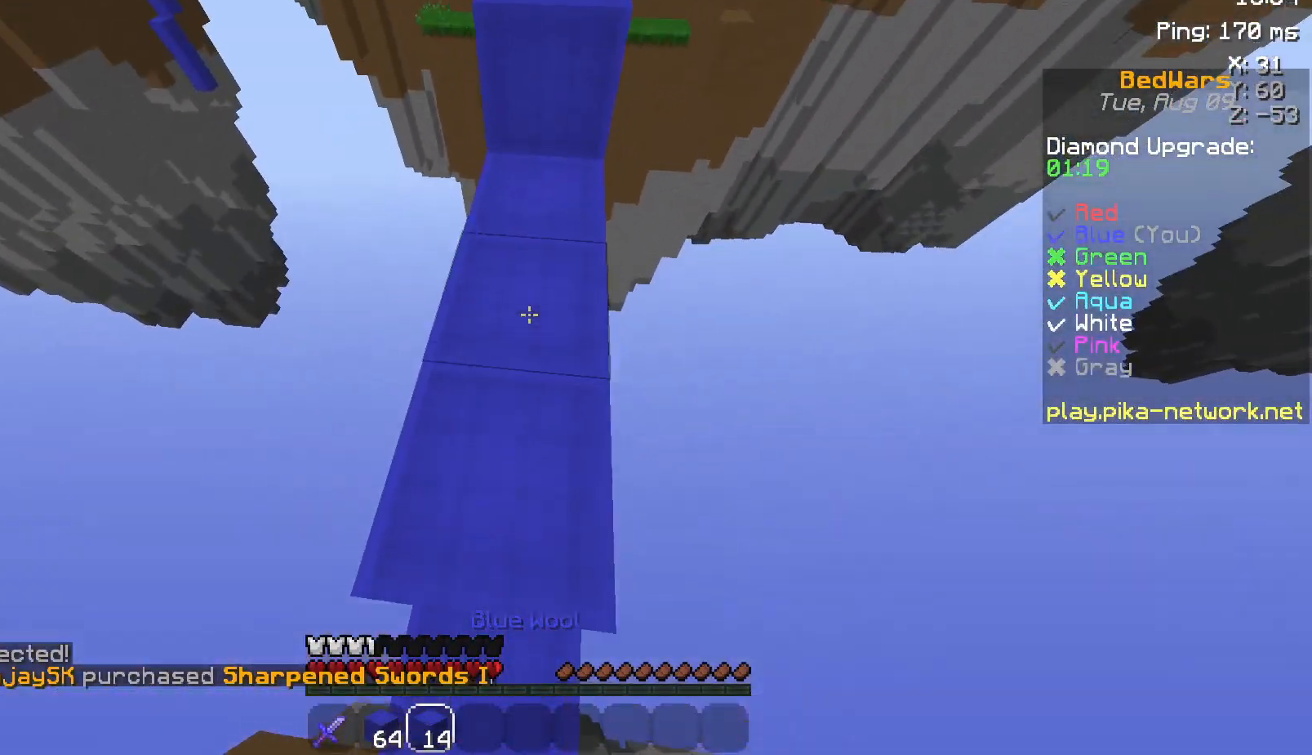
{"keys": ["w"], "mouse": [], "events": [[100, "space", "down"], [350, "space", "up"]]}
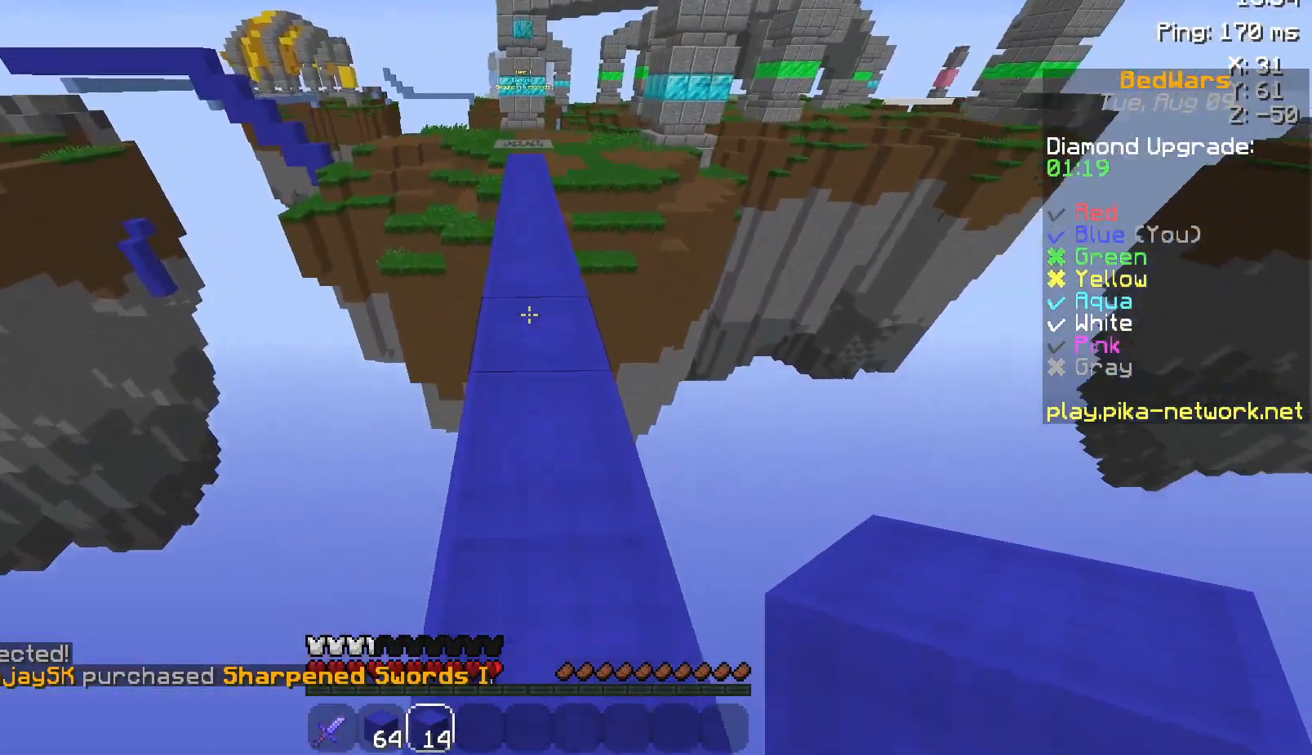
{"keys": ["w"], "mouse": ["left"], "events": [[100, "space", "down"], [300, "space", "up"], [433, "mouse_left", "down"]]}
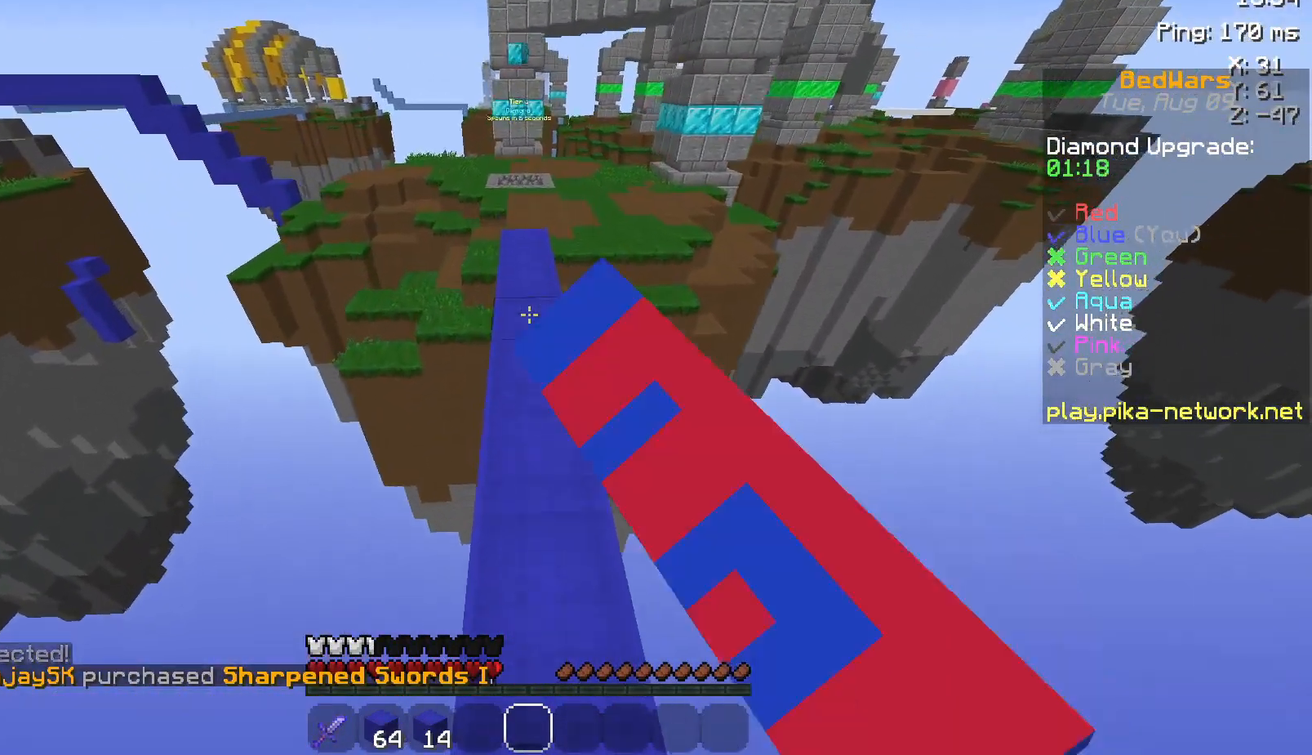
{"keys": ["space", "w"], "mouse": [], "events": [[50, "mouse_left", "up"], [100, "space", "down"], [250, "mouse_left", "down"], [300, "mouse_left", "up"]]}
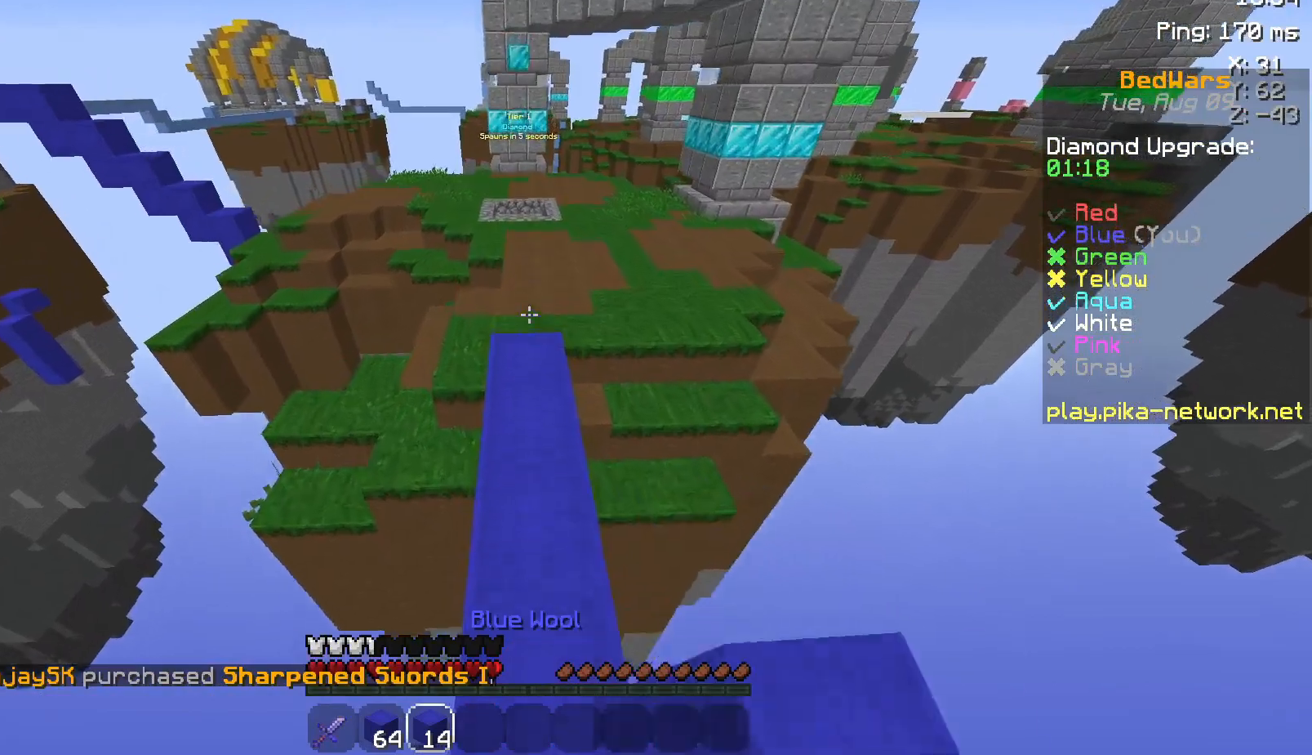
{"keys": ["space", "w"], "mouse": ["left"], "events": [[100, "mouse_left", "down"], [233, "mouse_left", "up"], [433, "mouse_left", "down"]]}
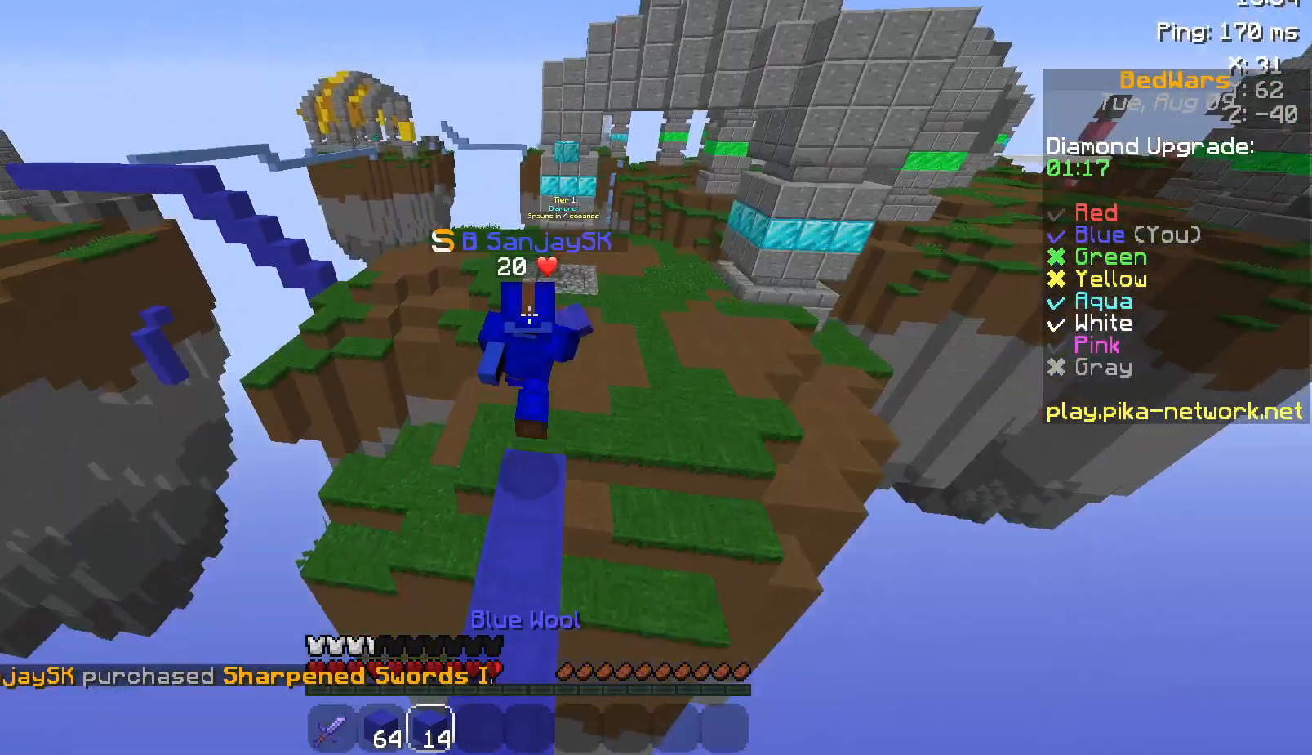
{"keys": ["space", "w"], "mouse": ["left"], "events": [[33, "mouse_left", "up"], [250, "mouse_left", "down"], [283, "mouse_left", "up"], [450, "mouse_left", "down"]]}
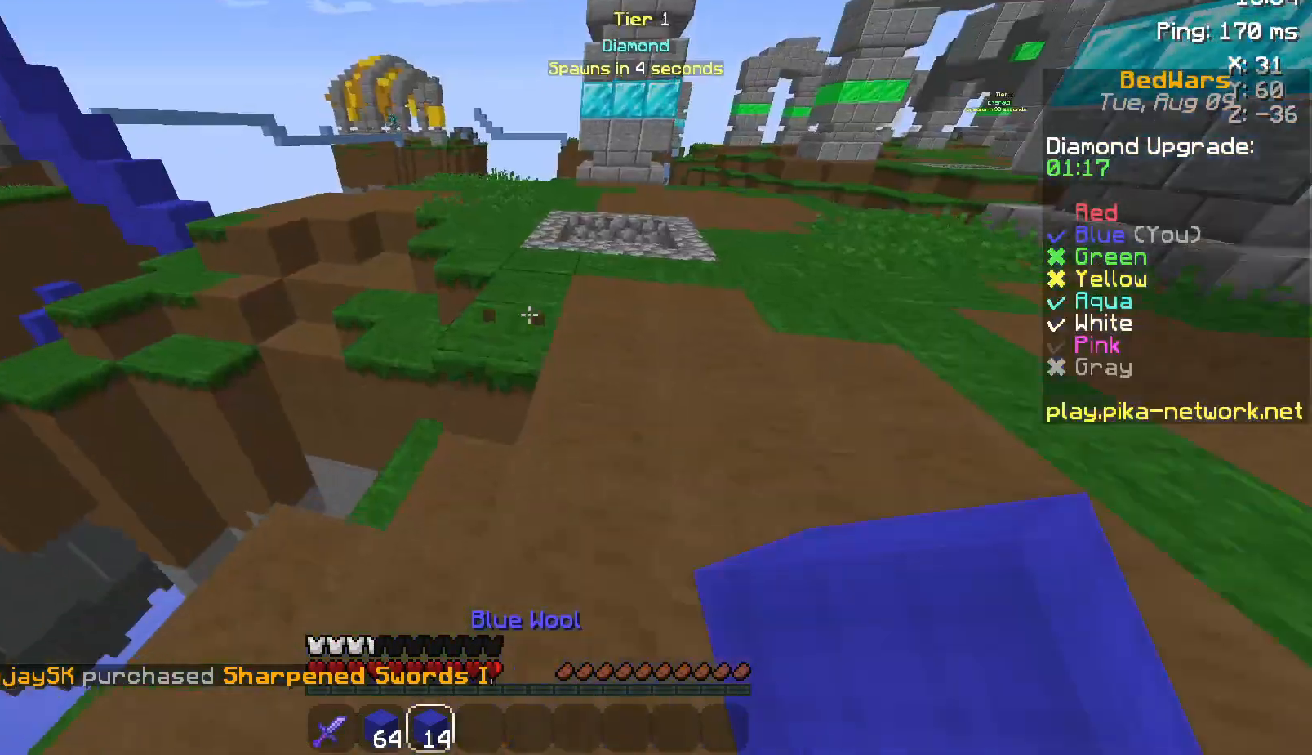
{"keys": ["space", "w"], "mouse": ["left"], "events": [[33, "mouse_left", "up"], [183, "mouse_left", "down"], [283, "mouse_left", "up"], [500, "mouse_left", "down"]]}
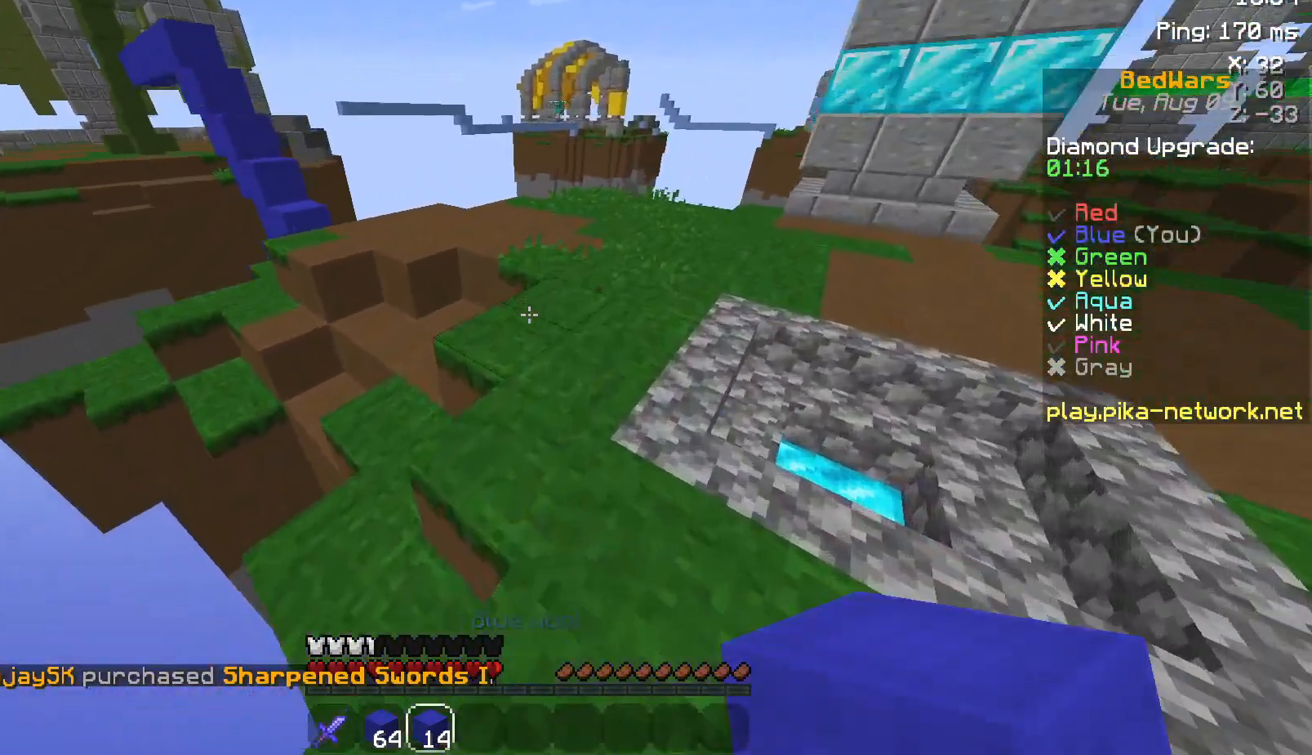
{"keys": ["w"], "mouse": ["left"], "events": [[83, "mouse_left", "up"], [450, "mouse_left", "down"], [450, "space", "up"]]}
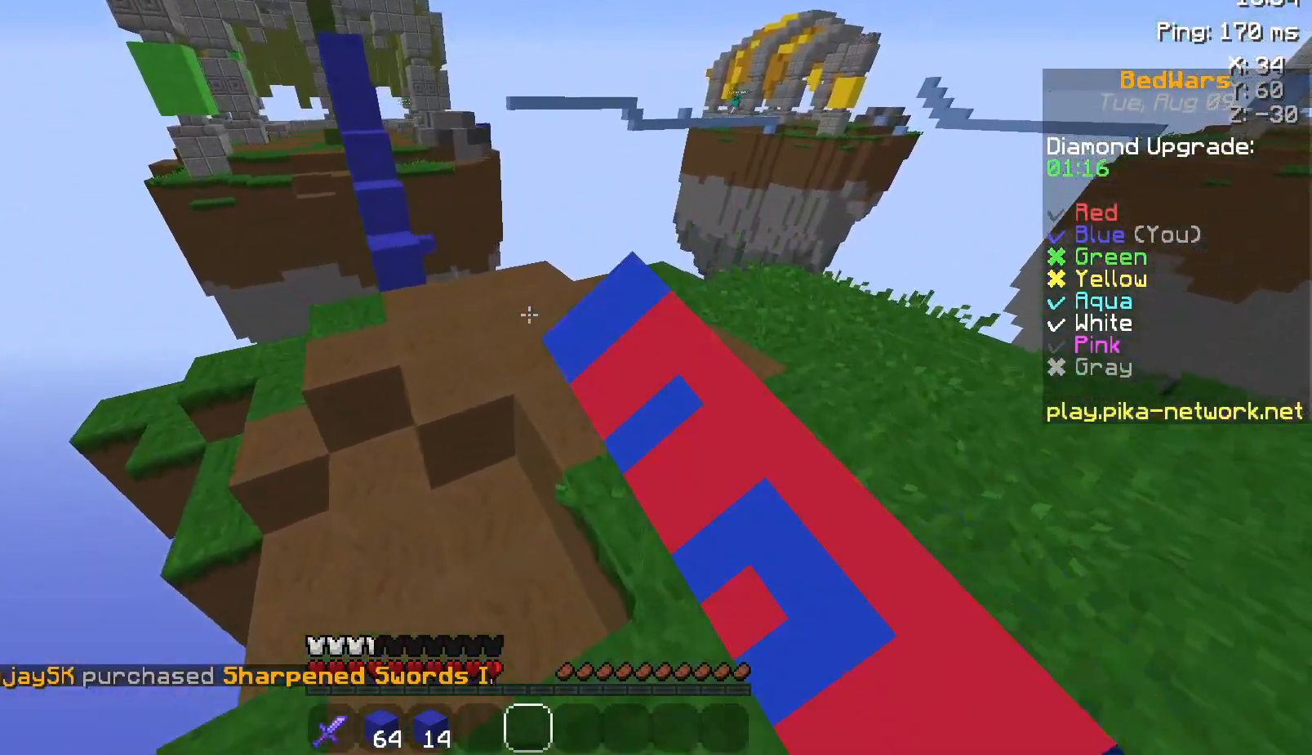
{"keys": ["w"], "mouse": [], "events": [[50, "mouse_left", "up"], [100, "space", "down"], [350, "mouse_left", "down"], [450, "mouse_left", "up"], [500, "space", "up"]]}
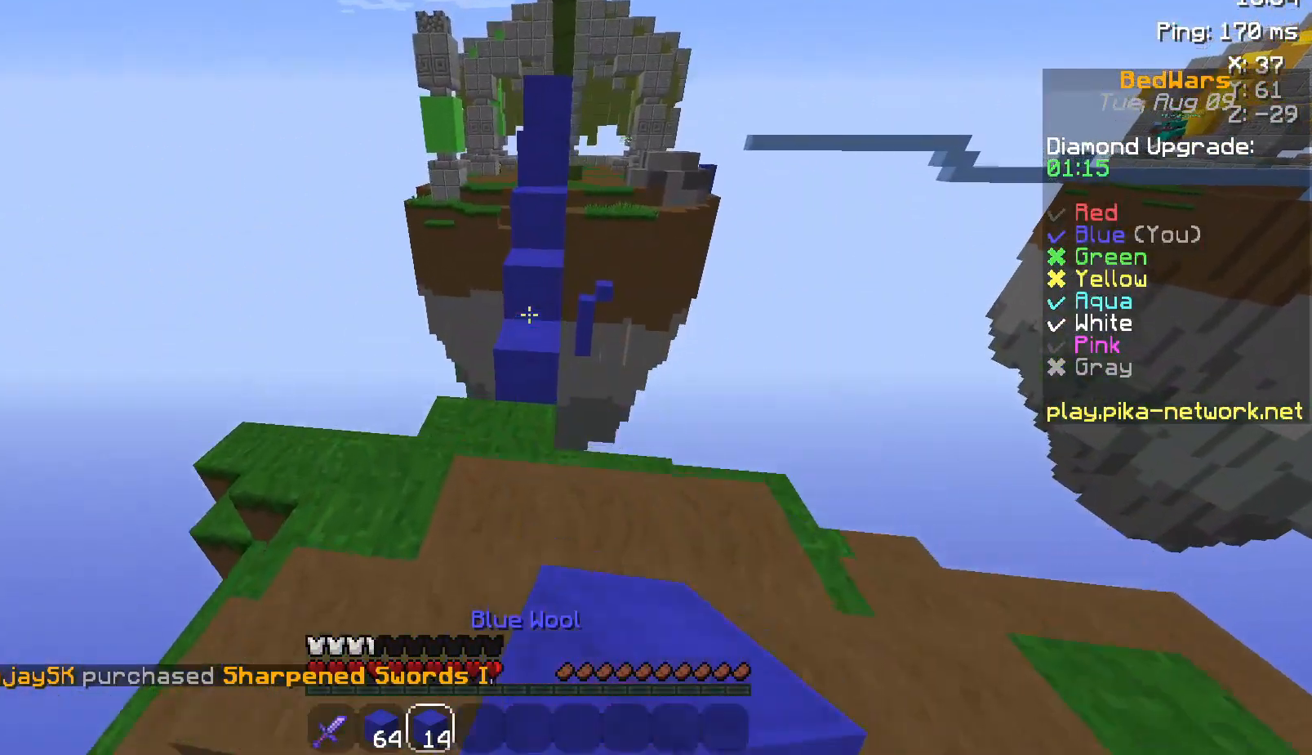
{"keys": ["w"], "mouse": [], "events": [[300, "space", "down"], [500, "space", "up"]]}
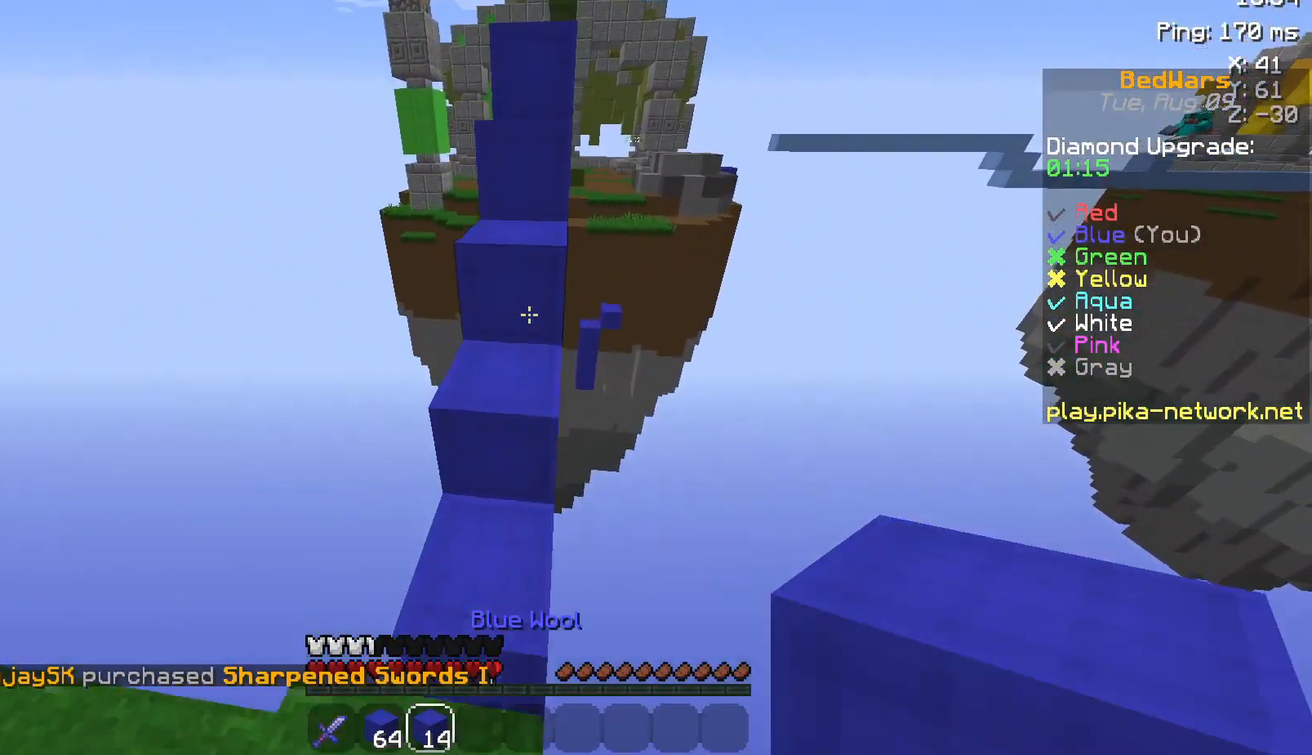
{"keys": ["w"], "mouse": [], "events": [[300, "space", "down"], [500, "space", "up"]]}
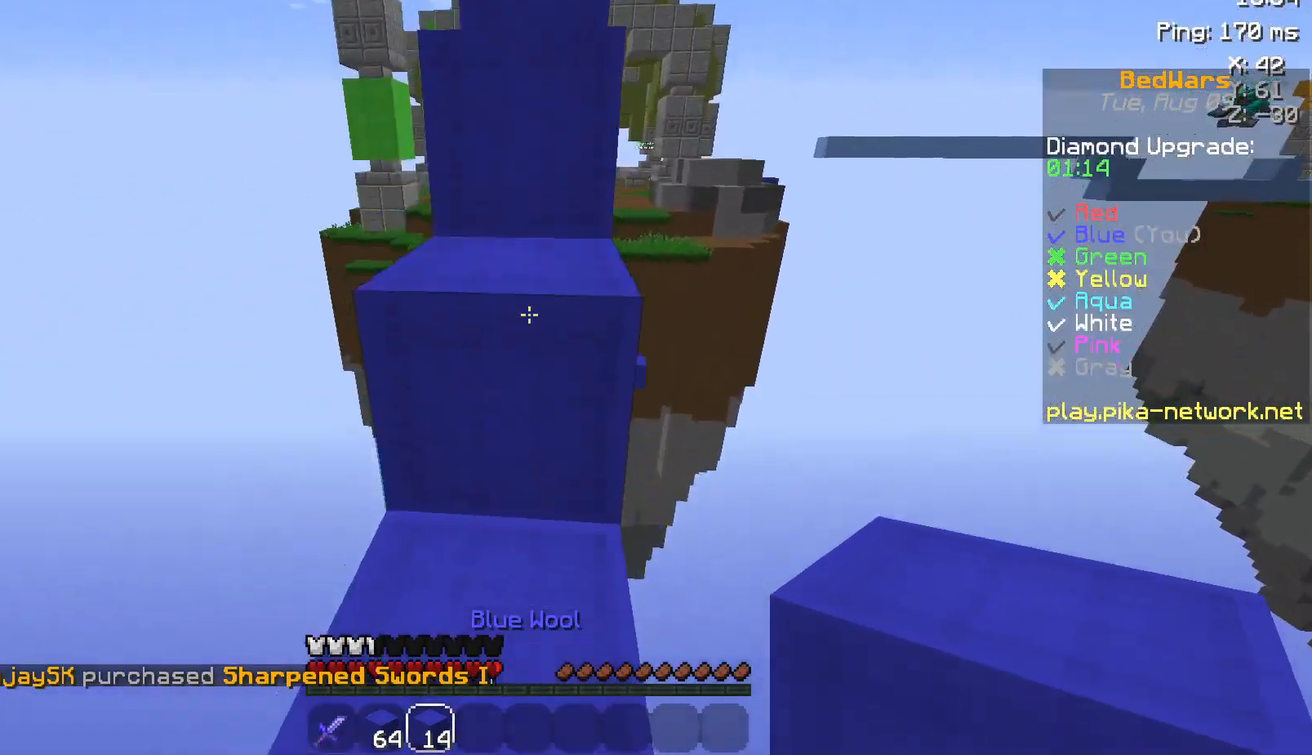
{"keys": ["w"], "mouse": [], "events": [[233, "space", "down"], [383, "space", "up"]]}
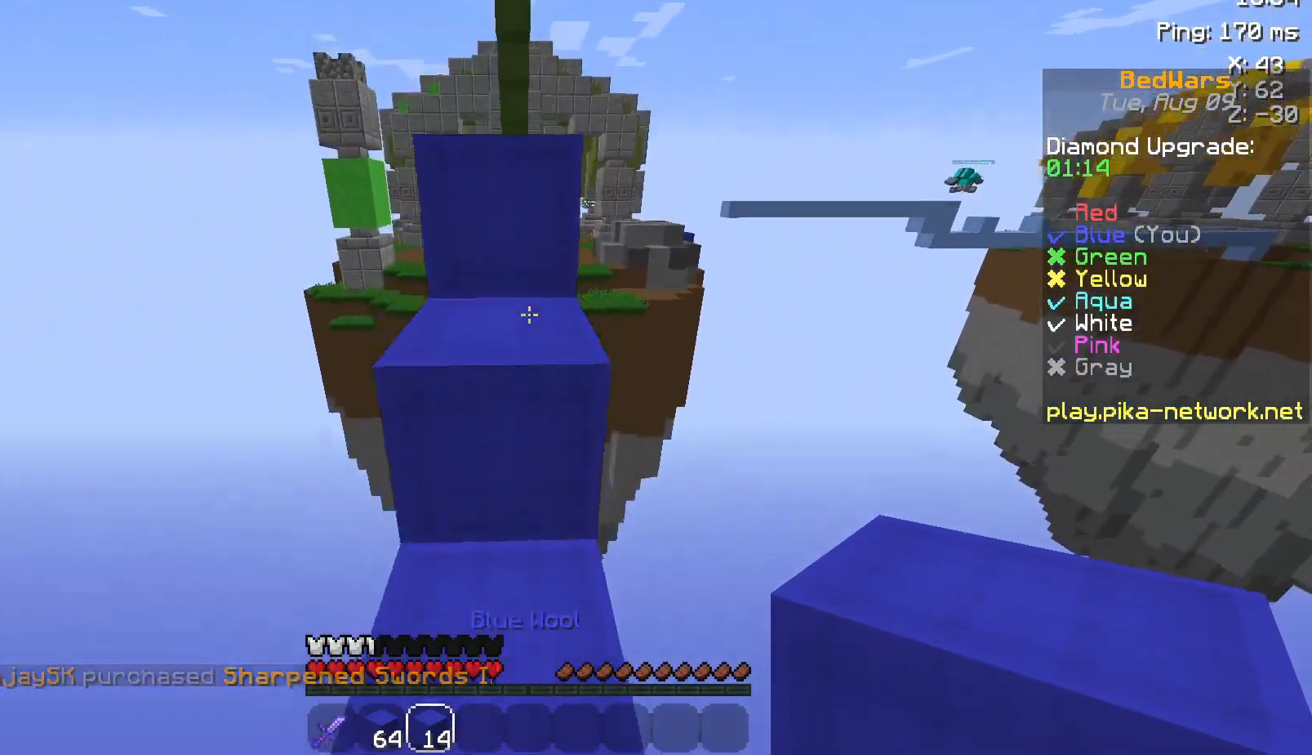
{"keys": ["w"], "mouse": [], "events": [[200, "space", "down"], [383, "space", "up"]]}
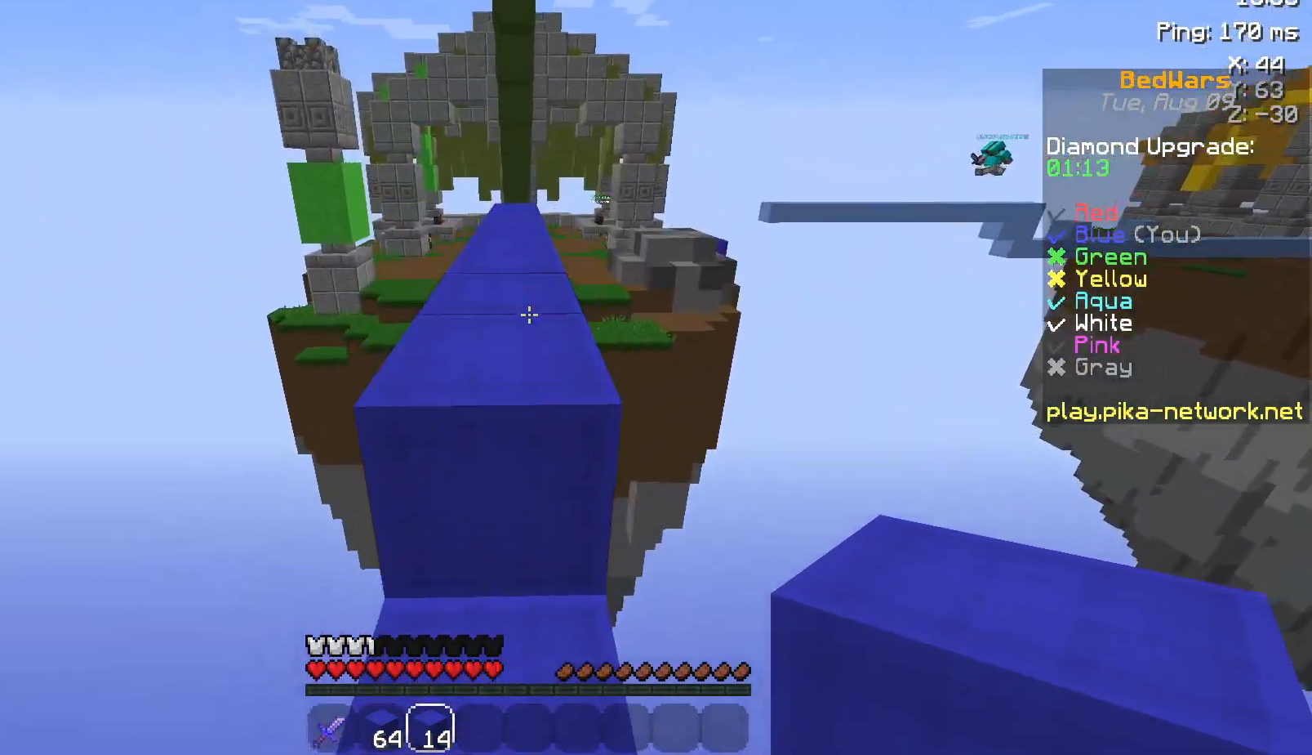
{"keys": ["w"], "mouse": [], "events": [[133, "space", "down"], [400, "mouse_left", "down"], [433, "space", "up"], [500, "mouse_left", "up"]]}
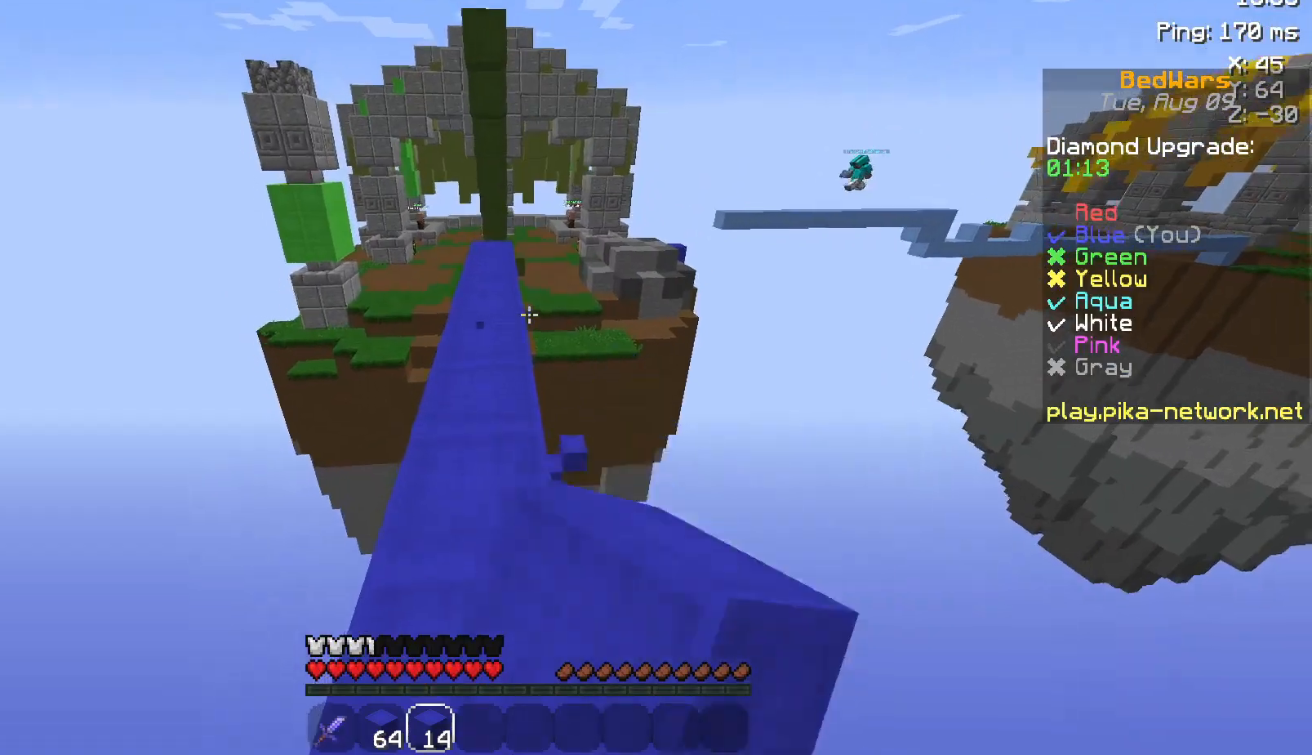
{"keys": ["w"], "mouse": ["left"], "events": [[183, "mouse_left", "down"], [183, "space", "down"], [250, "mouse_left", "up"], [400, "mouse_left", "down"], [500, "space", "up"]]}
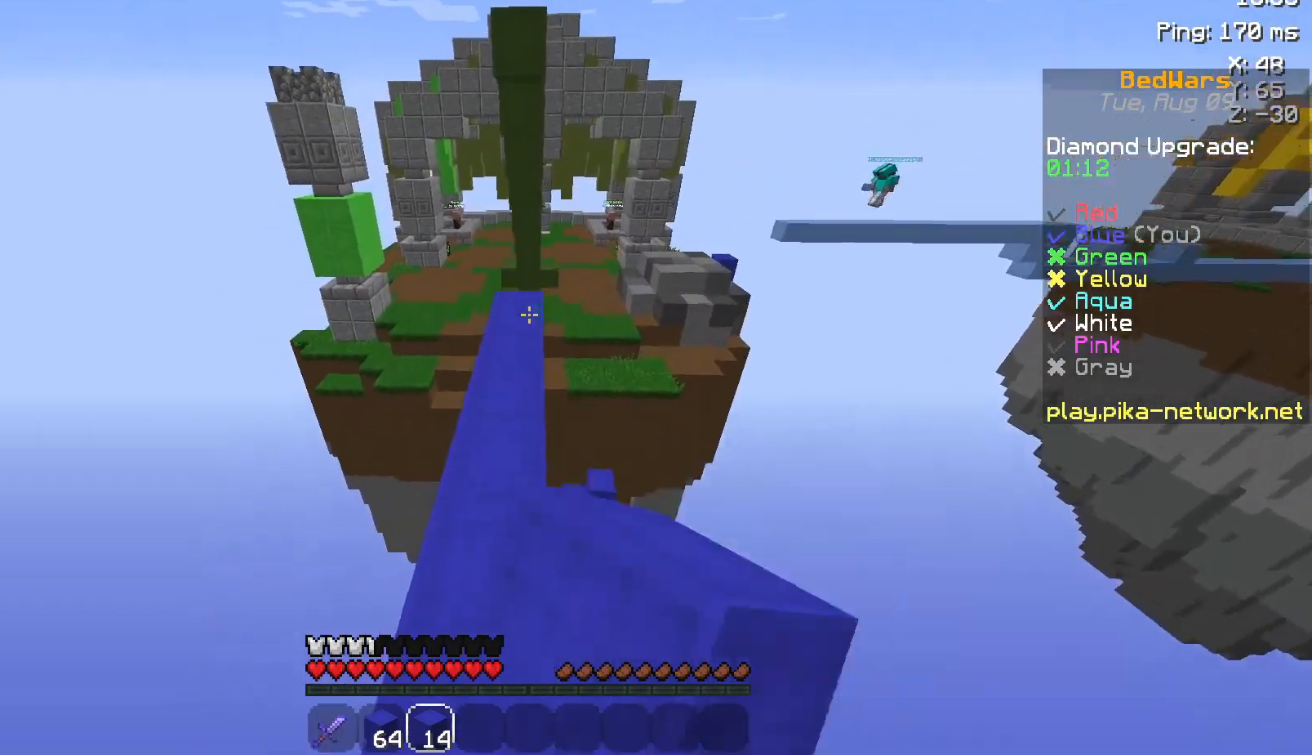
{"keys": ["w"], "mouse": [], "events": [[50, "mouse_left", "up"], [183, "mouse_left", "down"], [283, "mouse_left", "up"]]}
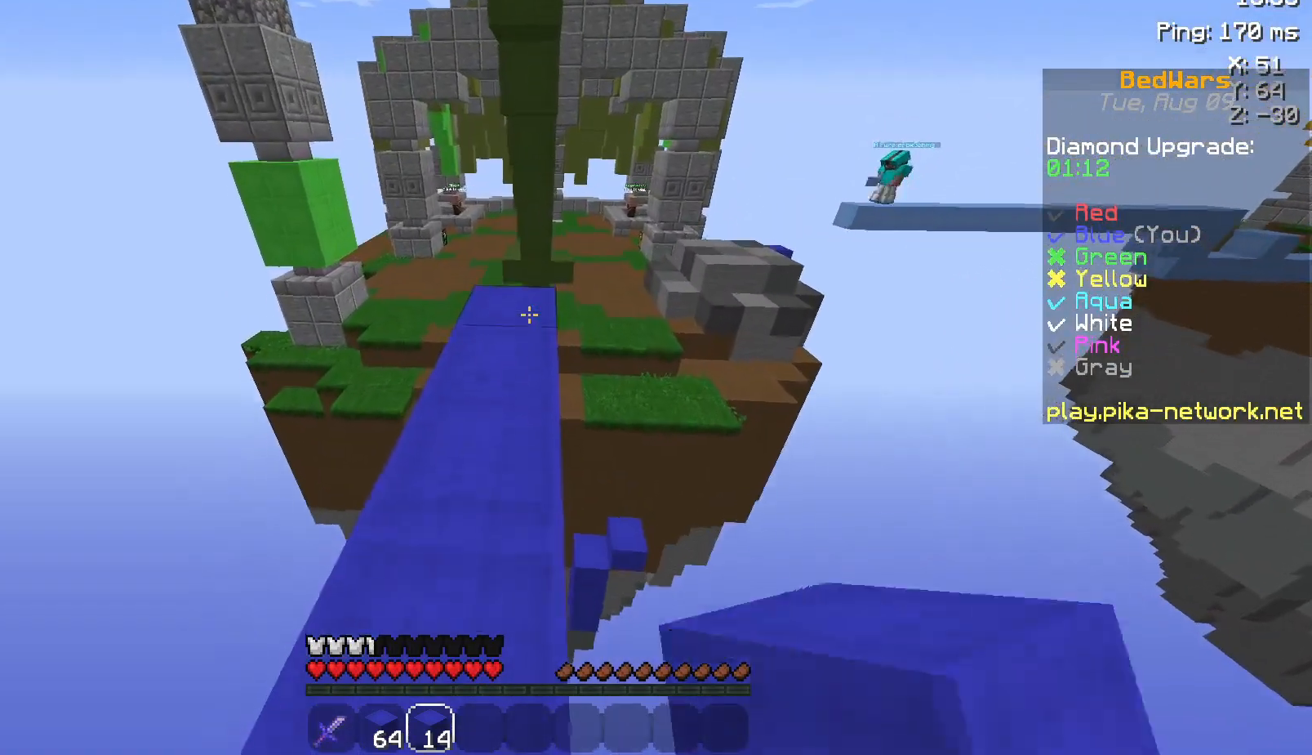
{"keys": ["w"], "mouse": [], "events": []}
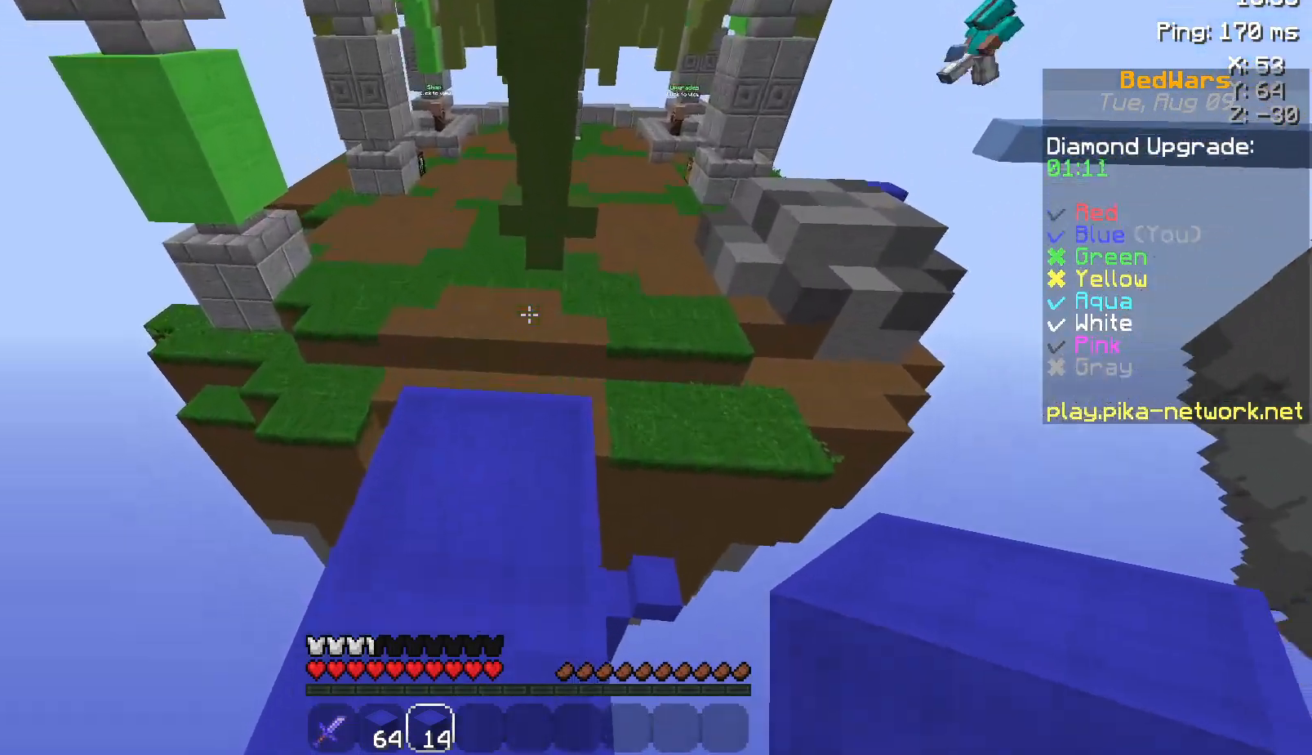
{"keys": ["a", "w"], "mouse": ["left"], "events": [[383, "a", "down"], [450, "mouse_left", "down"]]}
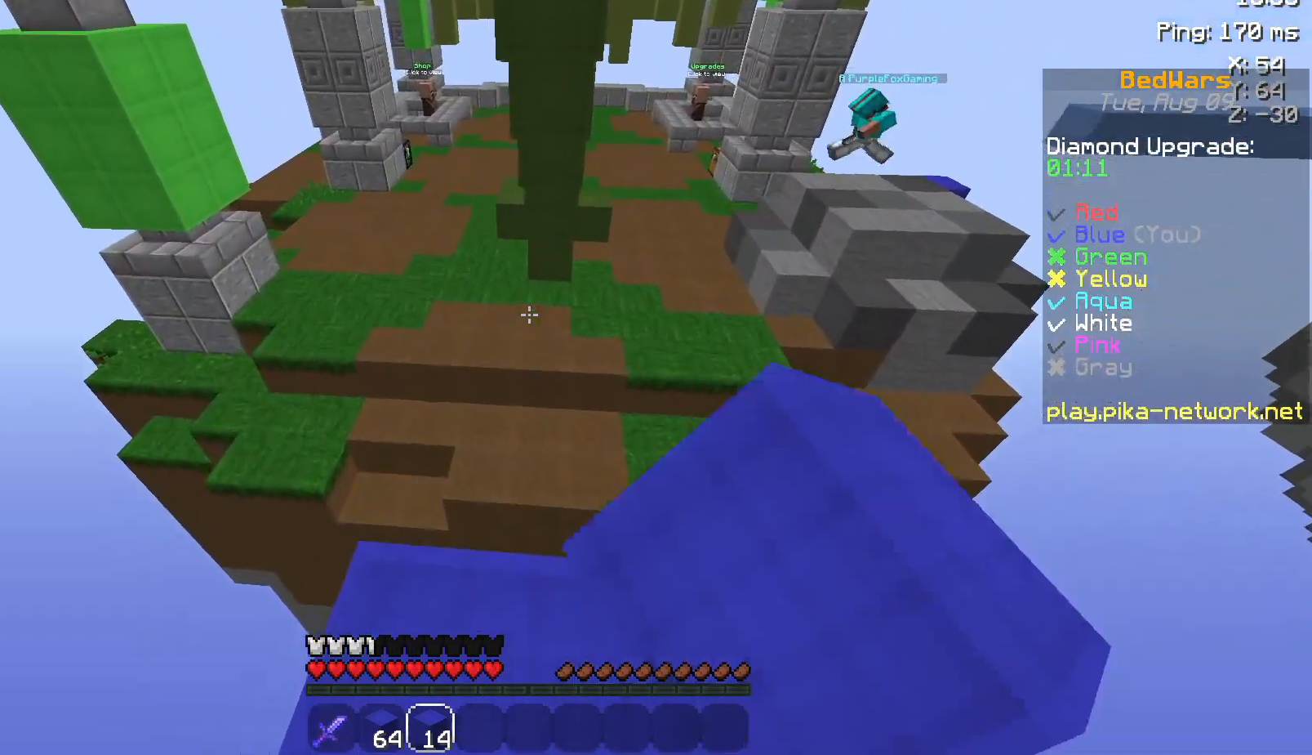
{"keys": ["d", "s"], "mouse": ["left"], "events": [[50, "w", "up"], [100, "mouse_left", "up"], [200, "a", "up"], [200, "s", "down"], [483, "d", "down"], [483, "mouse_left", "down"]]}
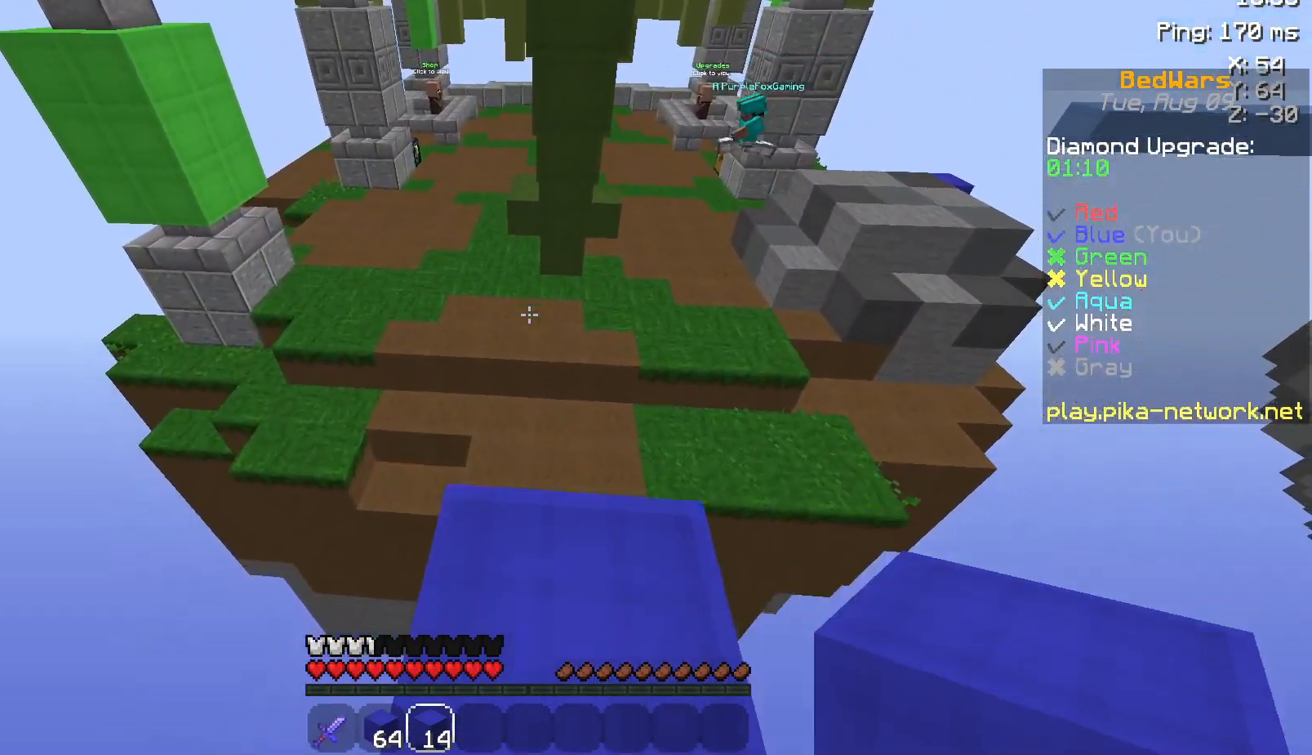
{"keys": [], "mouse": [], "events": [[100, "s", "up"], [133, "mouse_left", "up"], [300, "s", "down"], [350, "d", "up"], [483, "s", "up"]]}
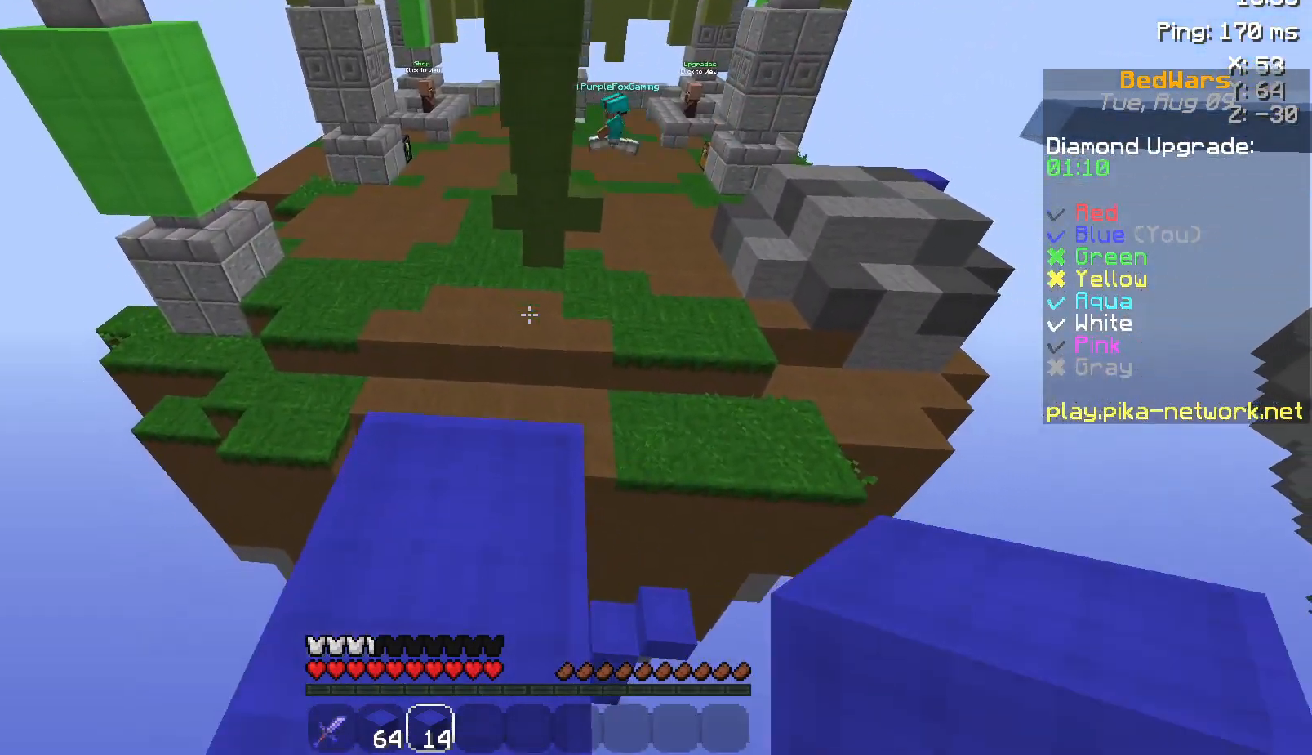
{"keys": ["space", "w"], "mouse": [], "events": [[133, "w", "down"], [433, "space", "down"]]}
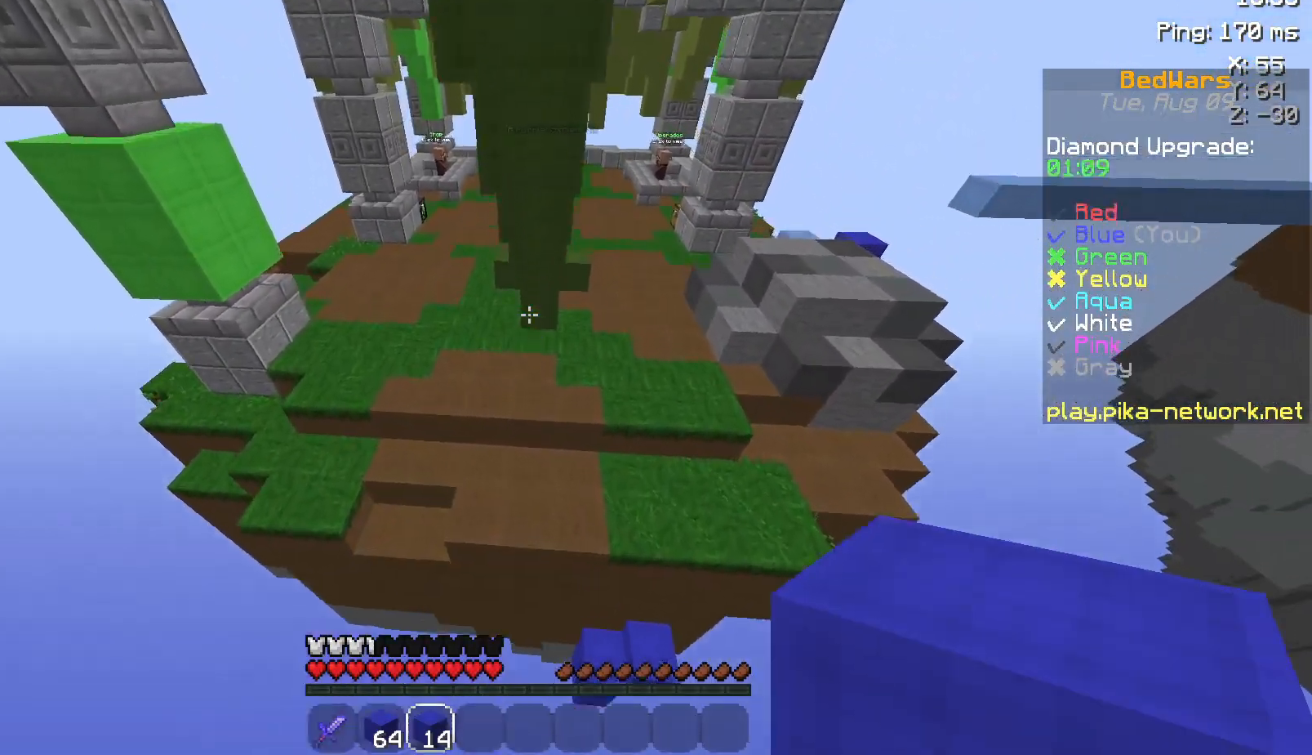
{"keys": ["d", "w"], "mouse": [], "events": [[83, "d", "down"], [283, "space", "up"]]}